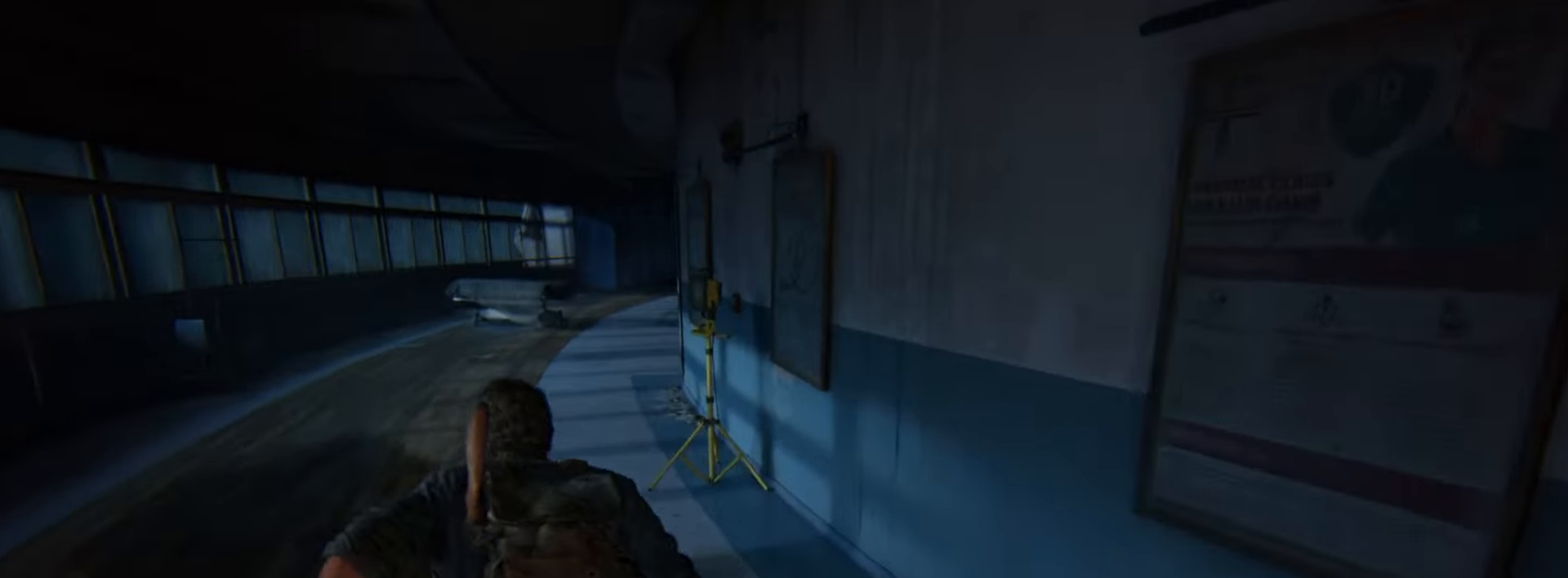
Gameplay with a controller (PlayStation layout); each line is a JSON object with the inputs held at the frame after it. "events" lists button and stick changes between this image and that frame as [ms after this image, input, new state], when the widget could be followed in between.
{"buttons": [], "left_stick": "center", "right_stick": "center", "events": [[167, "START", "down"], [267, "START", "up"], [267, "left_stick", "center"], [317, "L2", "up"]]}
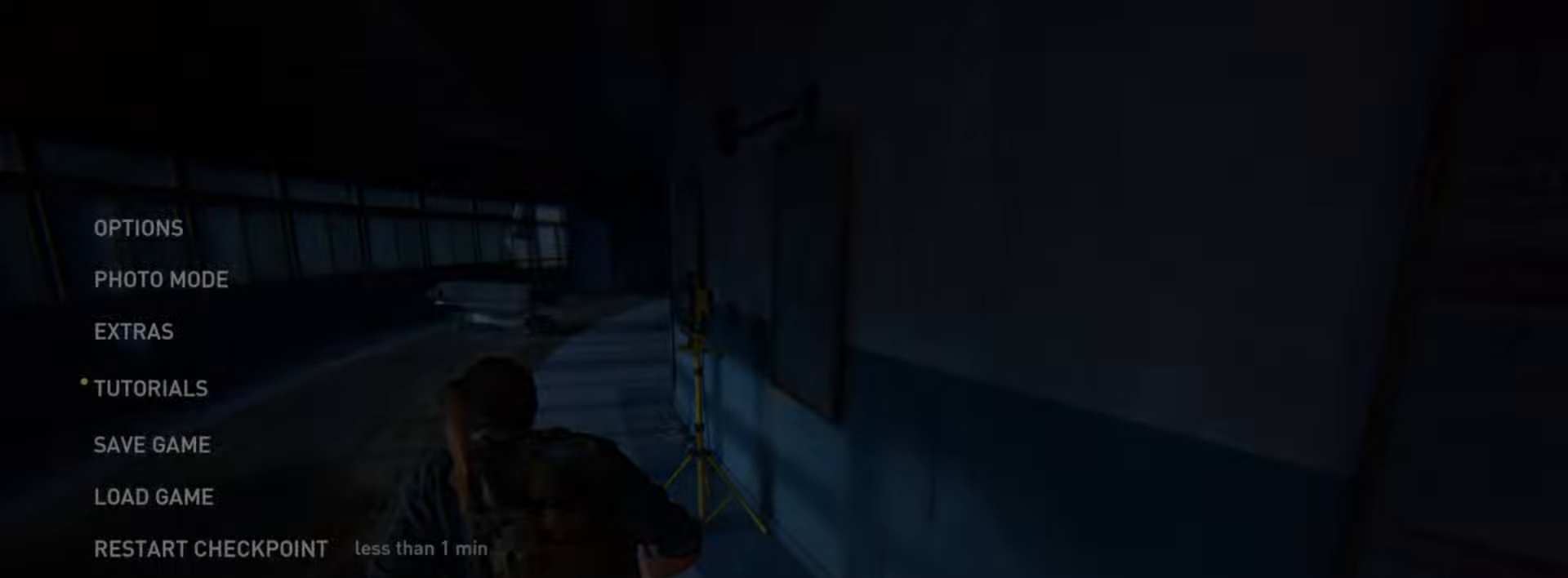
{"buttons": [], "left_stick": "center", "right_stick": "center", "events": []}
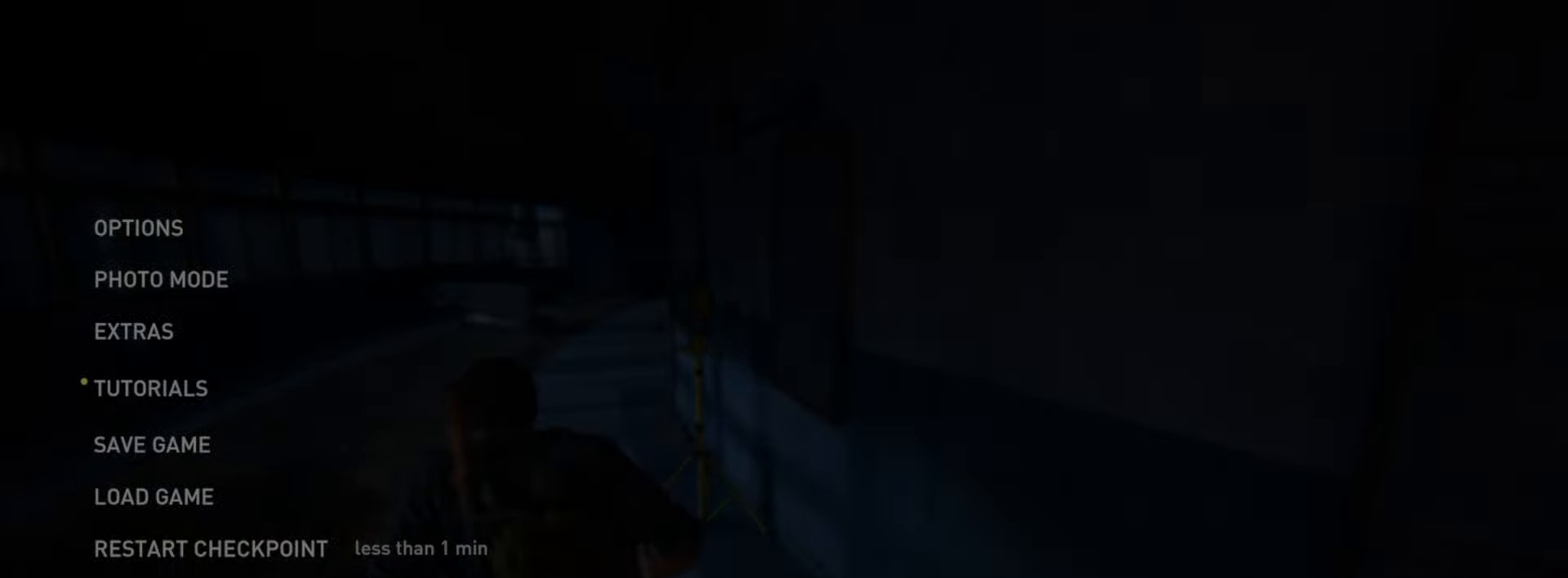
{"buttons": [], "left_stick": "center", "right_stick": "center", "events": []}
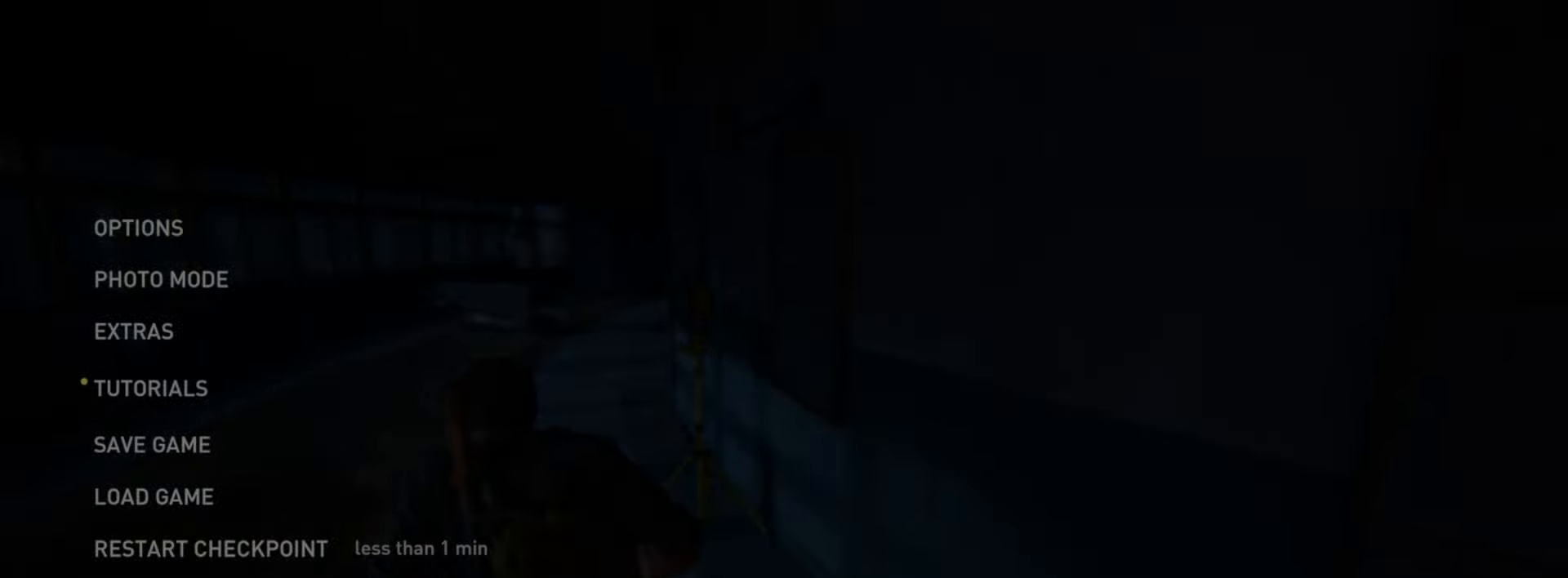
{"buttons": [], "left_stick": "center", "right_stick": "center", "events": []}
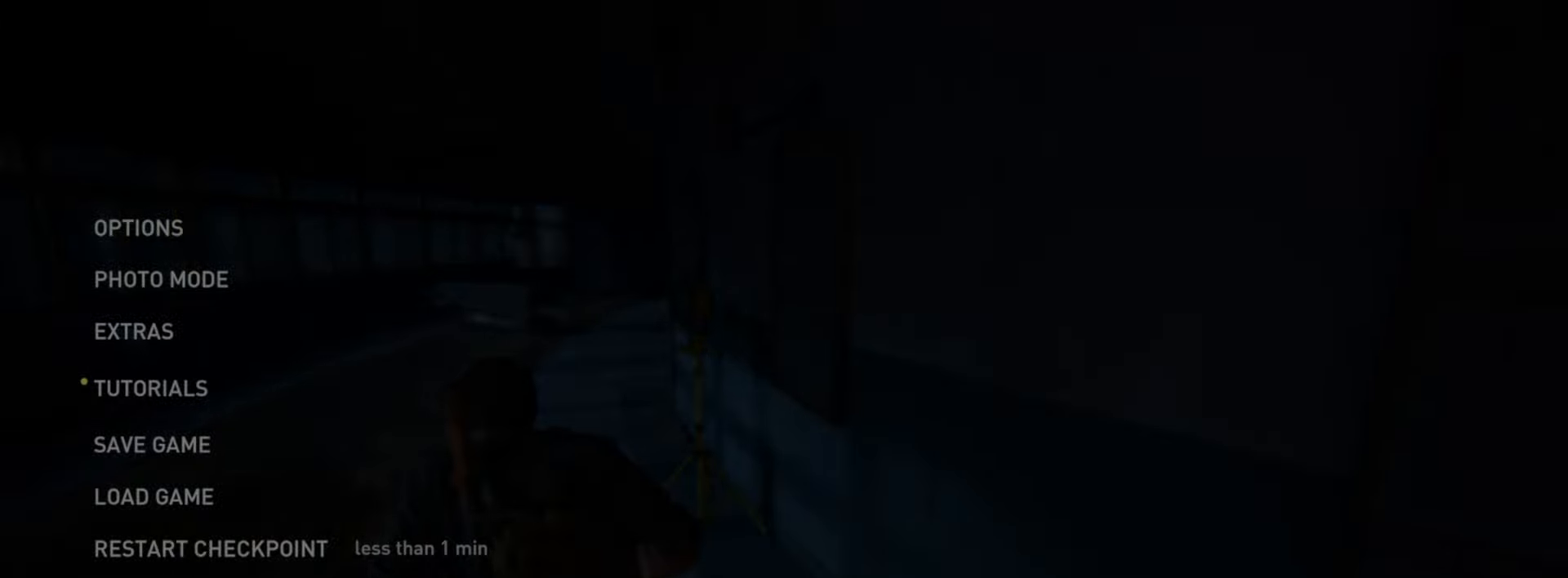
{"buttons": ["CROSS"], "left_stick": "center", "right_stick": "center", "events": [[400, "CROSS", "down"]]}
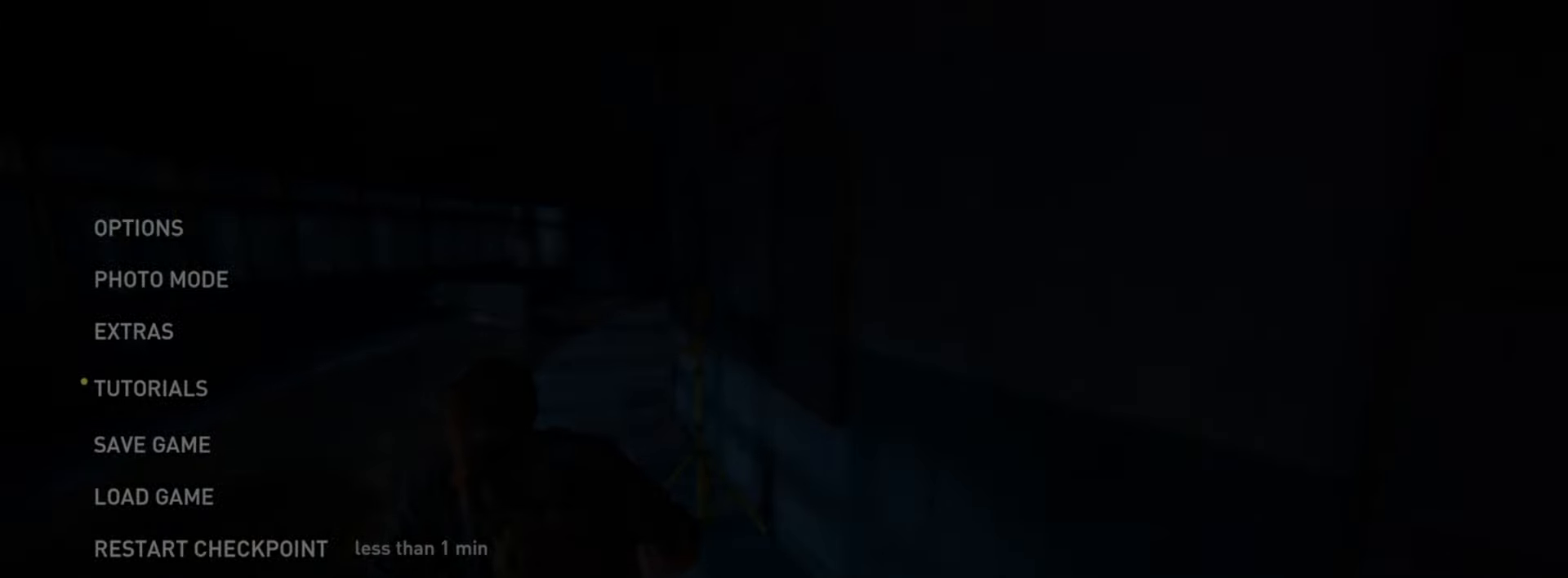
{"buttons": ["CROSS"], "left_stick": "center", "right_stick": "center", "events": [[17, "CROSS", "up"], [234, "DPAD_LEFT", "down"], [384, "CROSS", "down"], [384, "DPAD_LEFT", "up"]]}
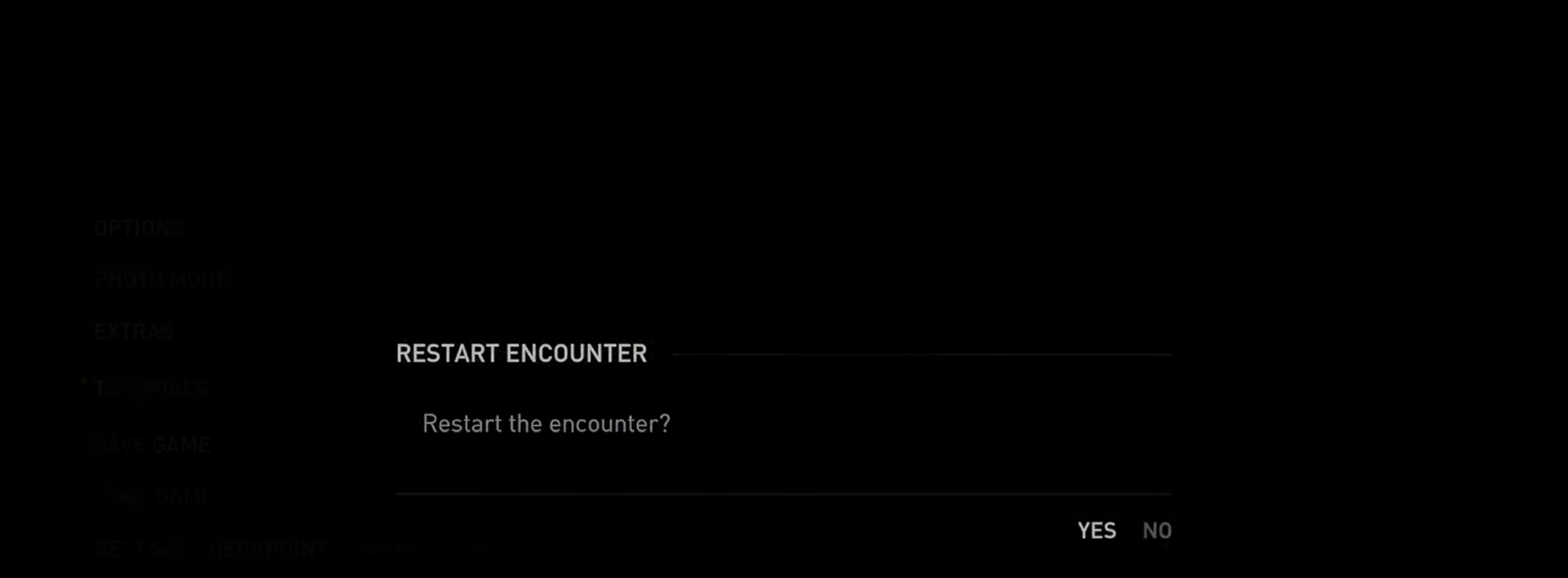
{"buttons": [], "left_stick": "center", "right_stick": "center", "events": [[17, "CROSS", "up"]]}
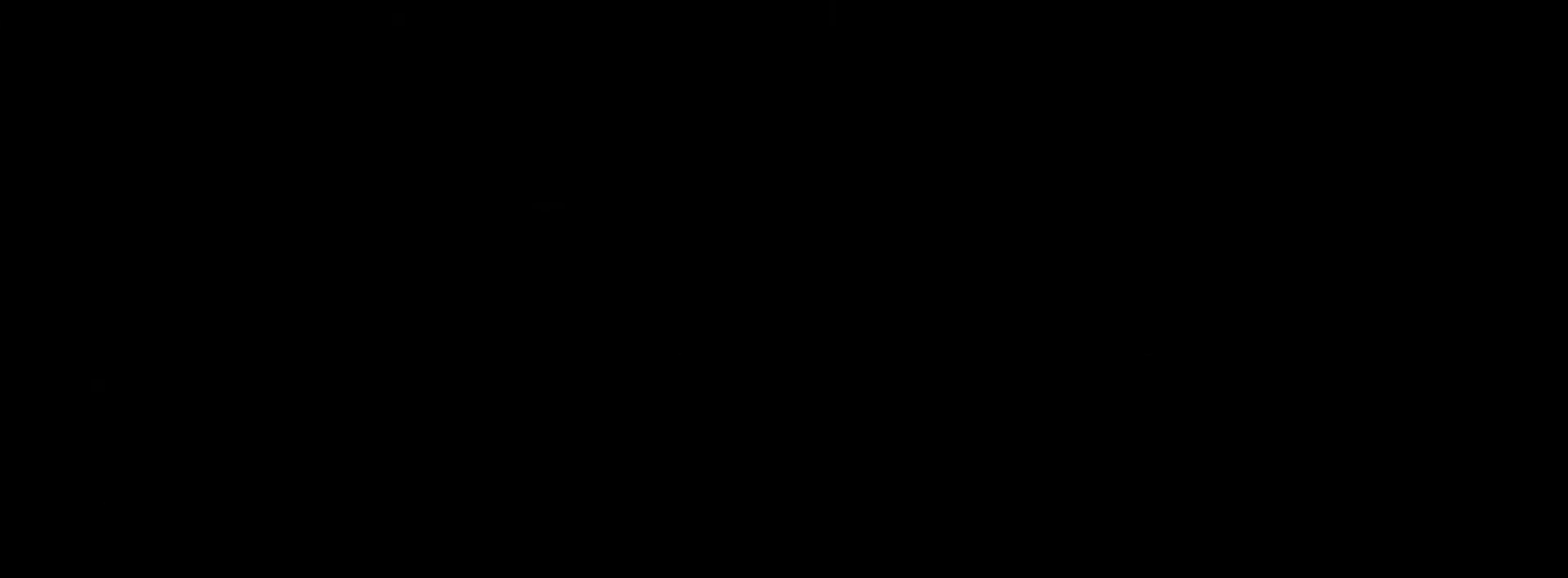
{"buttons": ["L2"], "left_stick": "down-right", "right_stick": "right", "events": [[317, "right_stick", "right"], [351, "left_stick", "down-right"], [384, "L2", "down"]]}
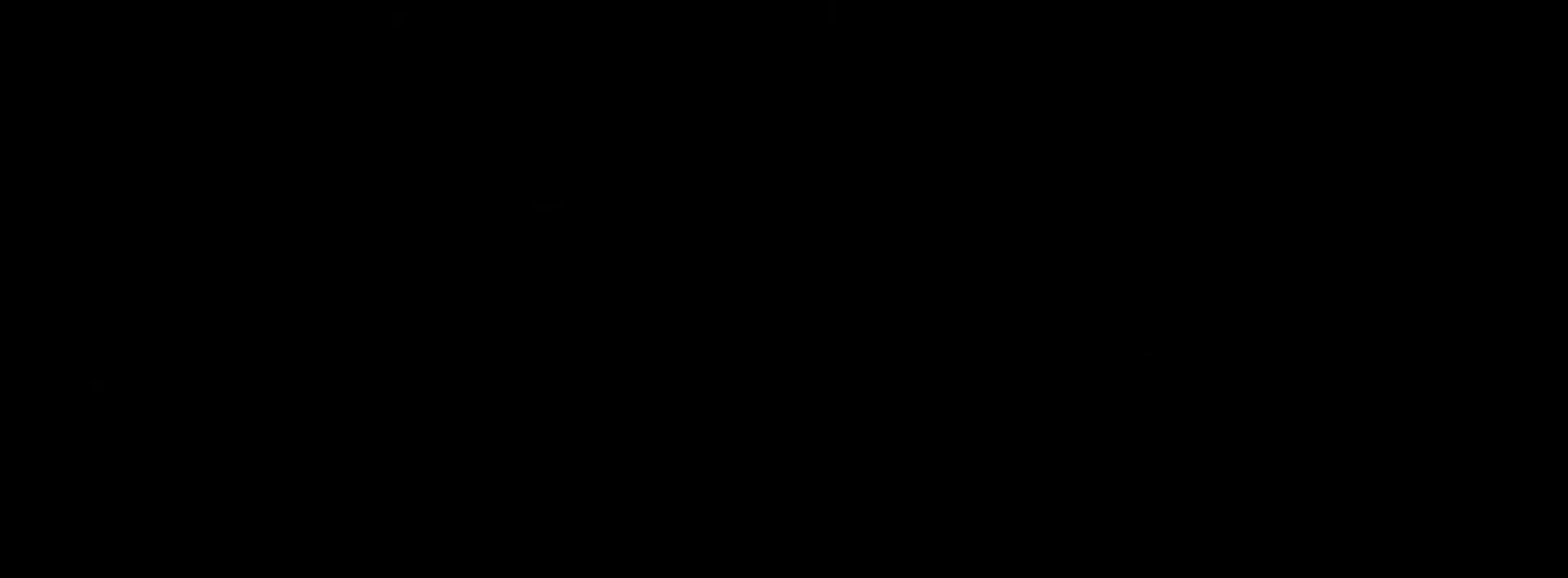
{"buttons": ["L2"], "left_stick": "right", "right_stick": "right", "events": [[484, "left_stick", "right"]]}
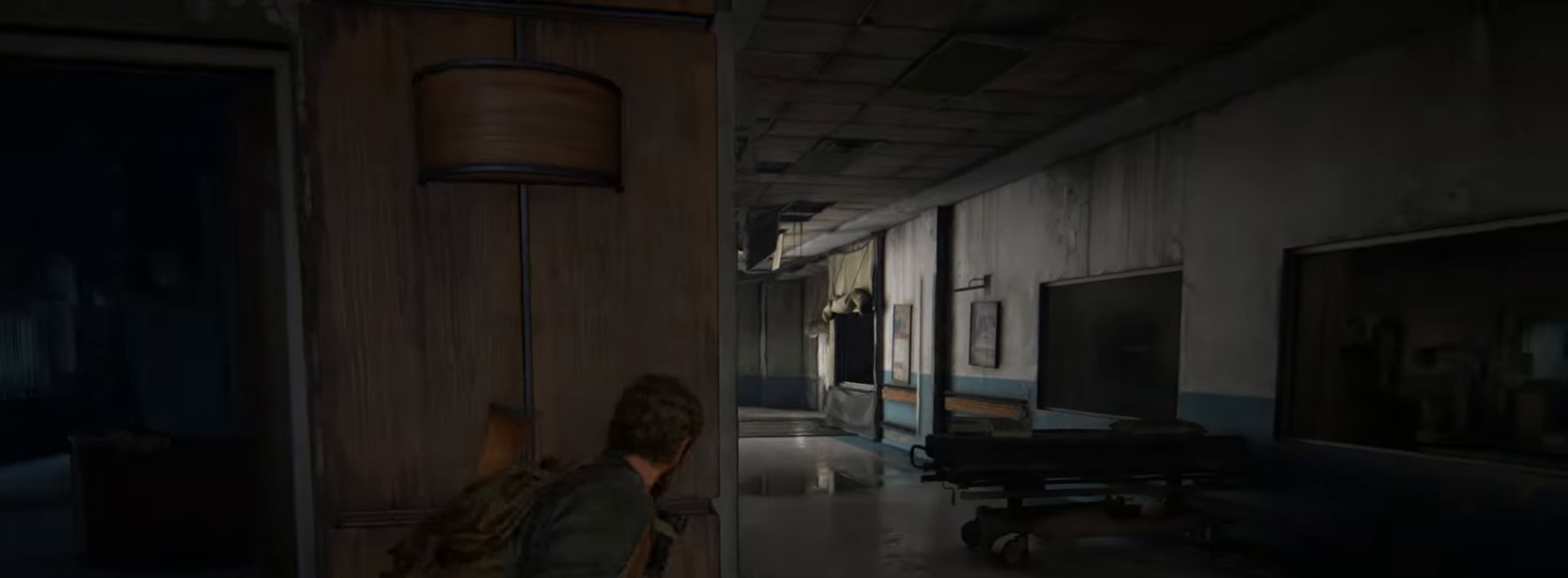
{"buttons": ["L2"], "left_stick": "up-right", "right_stick": "center", "events": [[101, "left_stick", "up-right"], [484, "right_stick", "center"]]}
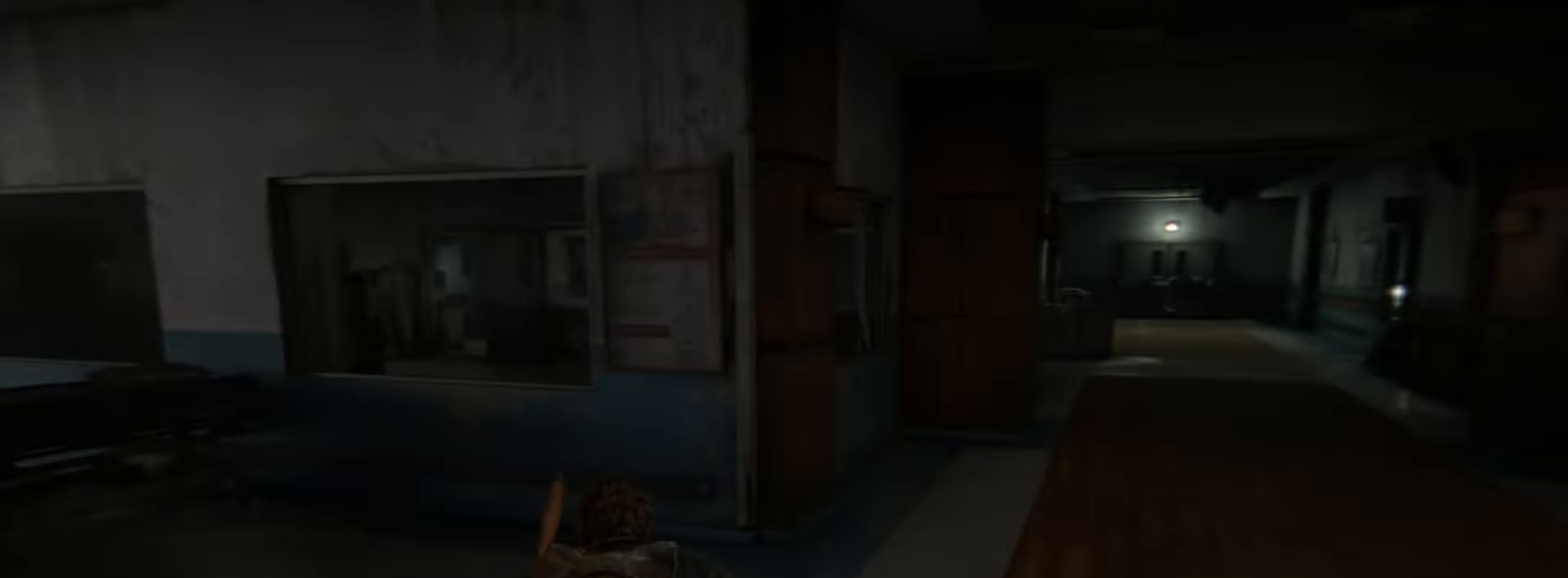
{"buttons": ["L2"], "left_stick": "up-right", "right_stick": "down", "events": [[467, "right_stick", "down"]]}
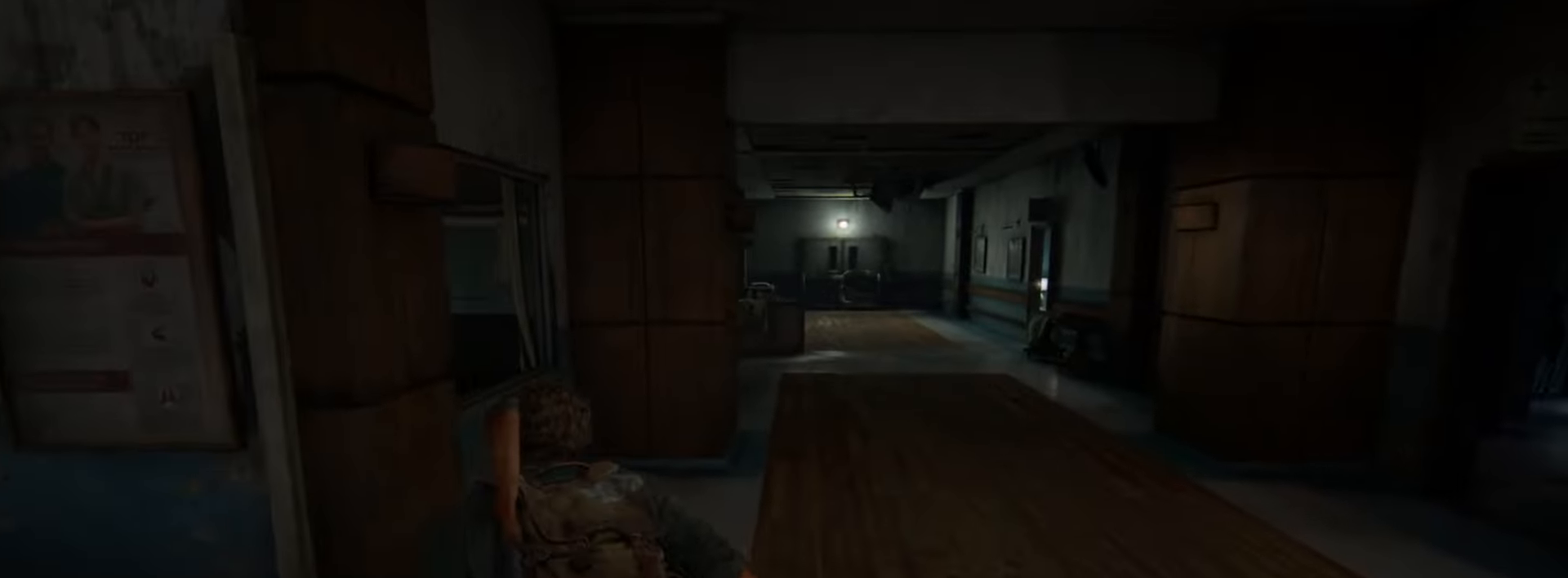
{"buttons": ["L2"], "left_stick": "up", "right_stick": "center", "events": [[51, "left_stick", "up"], [101, "right_stick", "center"]]}
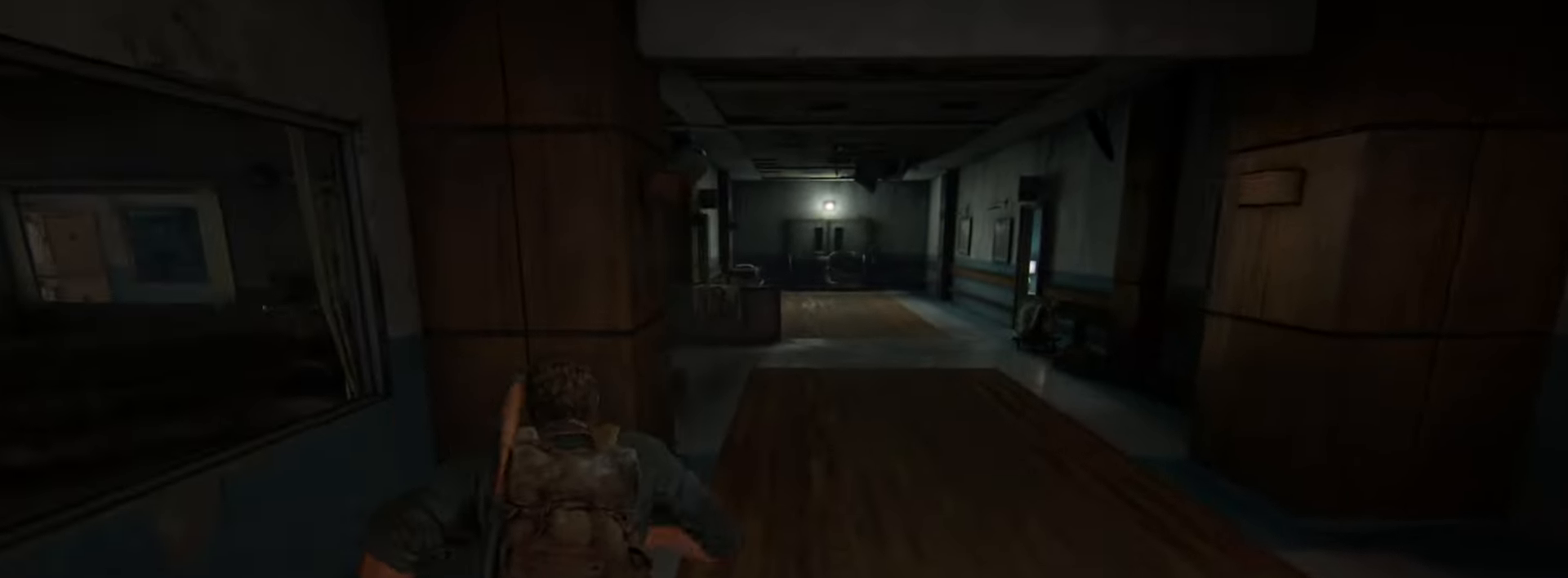
{"buttons": ["L2"], "left_stick": "up", "right_stick": "center", "events": [[17, "DPAD_RIGHT", "down"], [83, "DPAD_RIGHT", "up"]]}
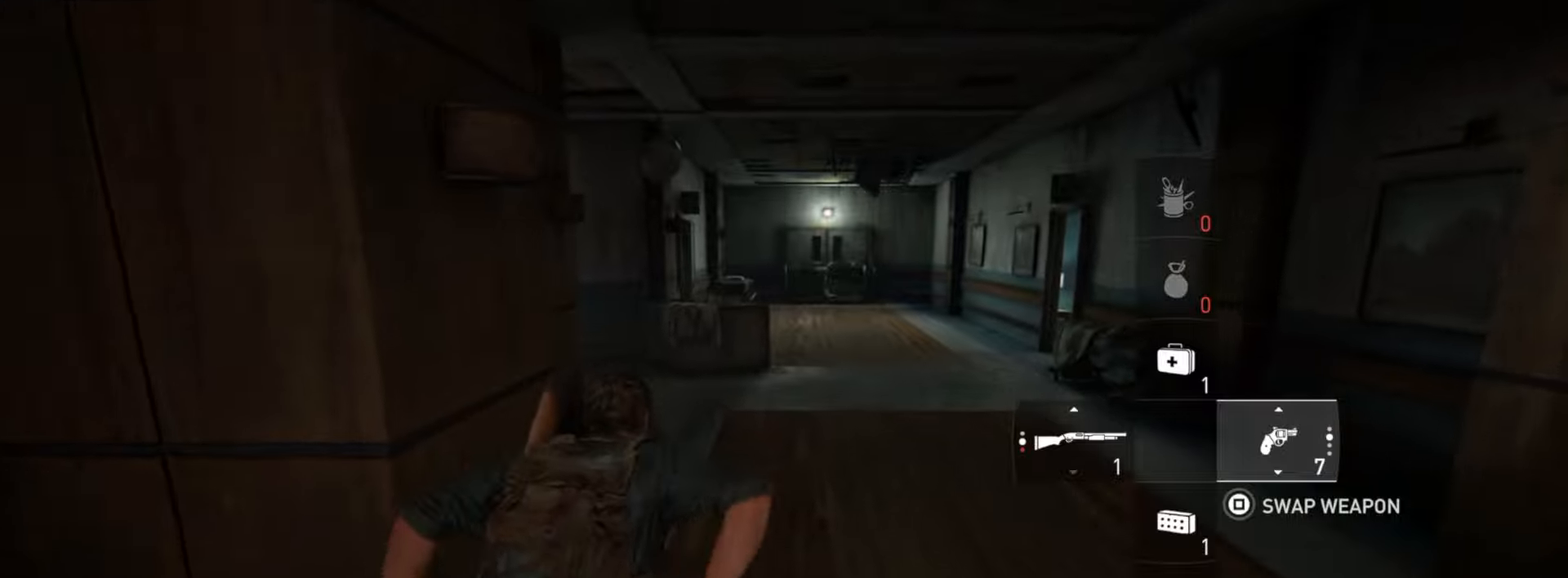
{"buttons": ["L2"], "left_stick": "up", "right_stick": "center", "events": []}
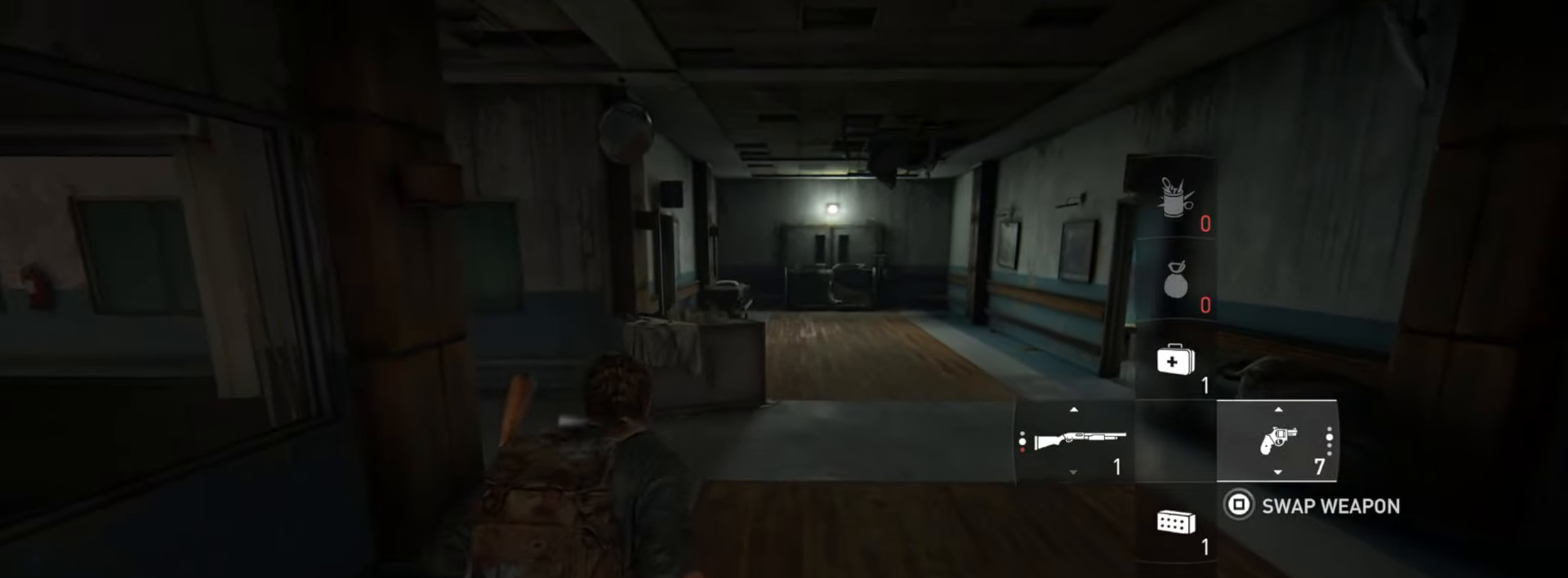
{"buttons": ["L2"], "left_stick": "up", "right_stick": "right", "events": [[401, "right_stick", "right"]]}
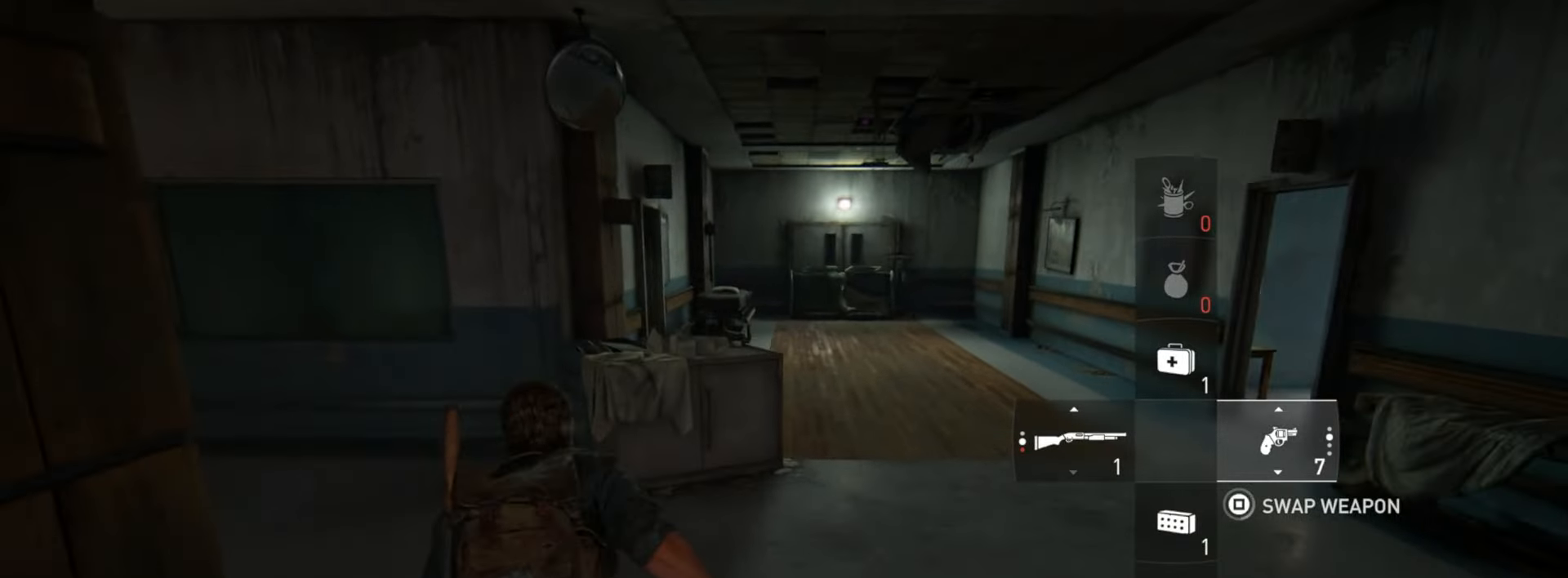
{"buttons": ["L2"], "left_stick": "up", "right_stick": "left", "events": [[183, "right_stick", "center"], [467, "right_stick", "left"]]}
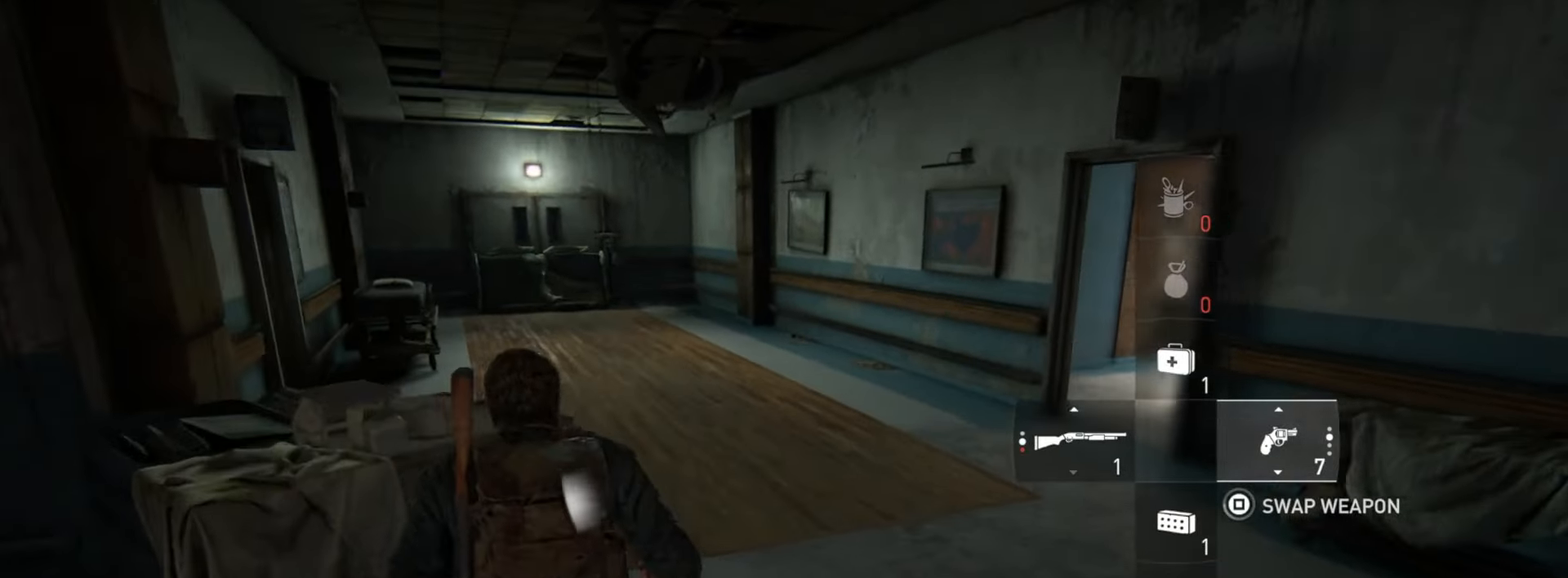
{"buttons": ["L2"], "left_stick": "up", "right_stick": "left", "events": []}
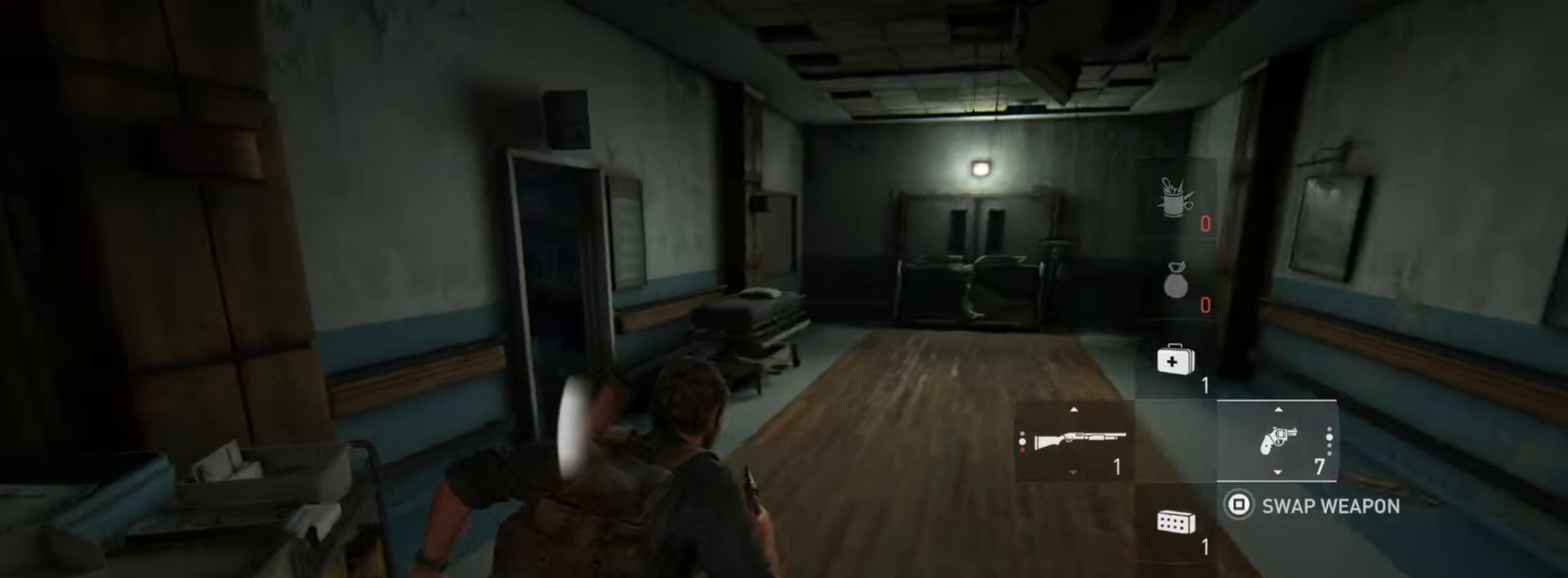
{"buttons": ["L2"], "left_stick": "up", "right_stick": "center", "events": [[67, "right_stick", "center"], [267, "right_stick", "left"], [434, "right_stick", "center"]]}
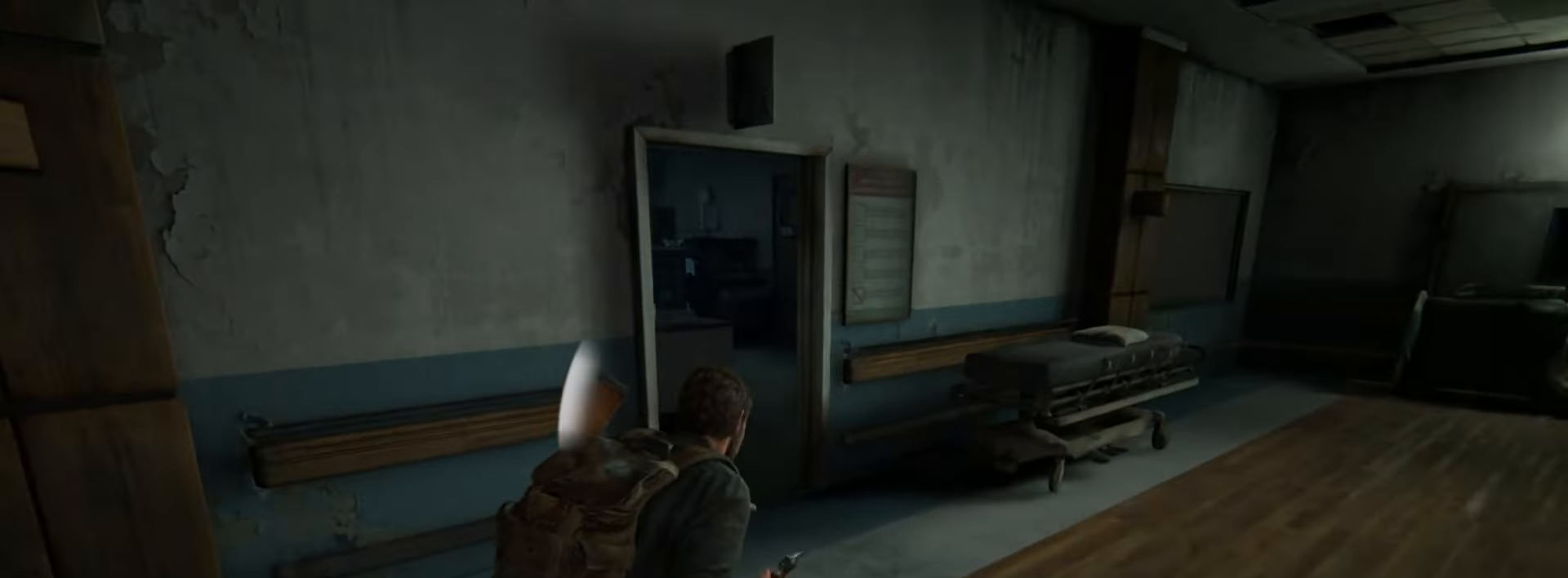
{"buttons": ["L2"], "left_stick": "up", "right_stick": "center", "events": [[150, "right_stick", "left"], [283, "right_stick", "center"]]}
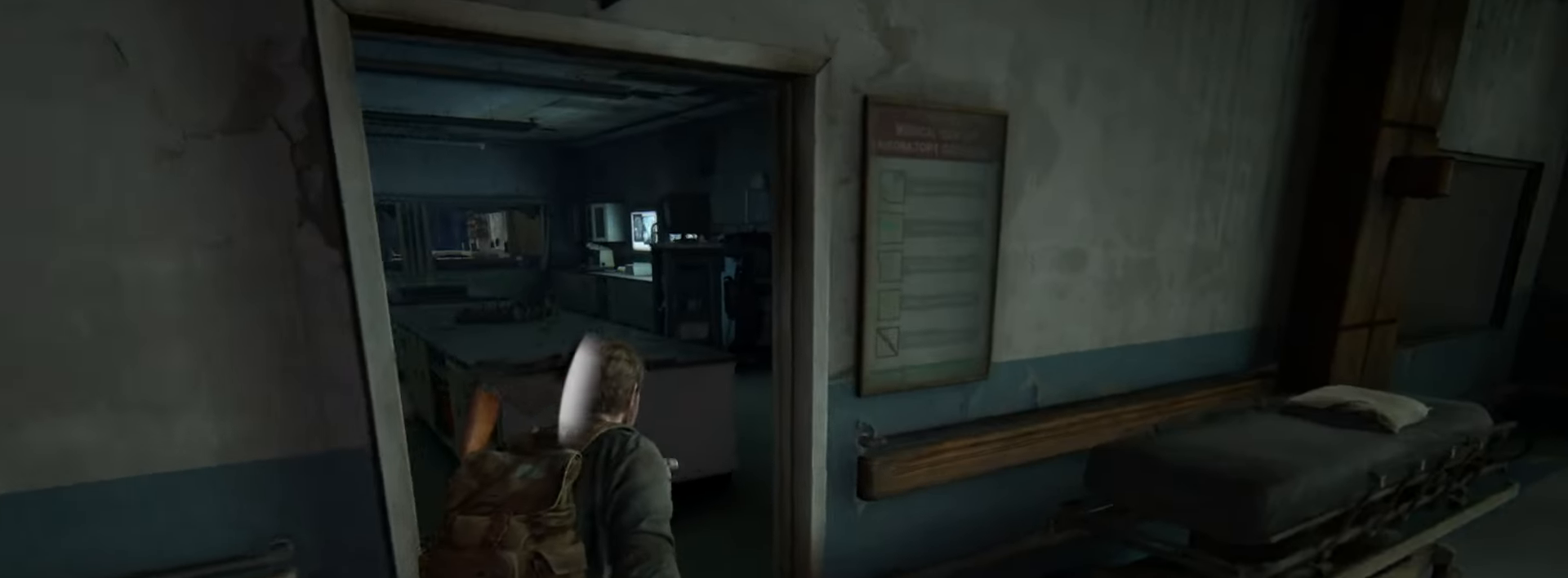
{"buttons": ["L2"], "left_stick": "up-right", "right_stick": "left", "events": [[317, "left_stick", "up-right"], [401, "right_stick", "left"]]}
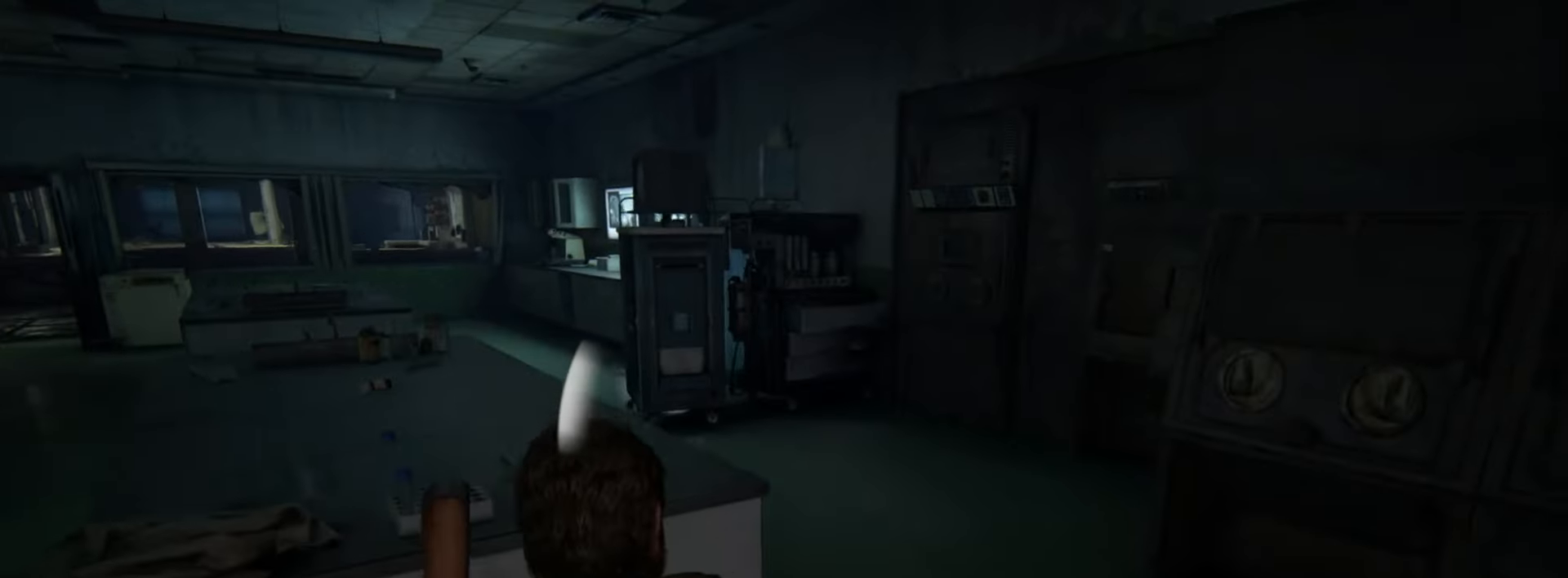
{"buttons": ["L2"], "left_stick": "up", "right_stick": "center", "events": [[133, "left_stick", "up"], [333, "right_stick", "center"]]}
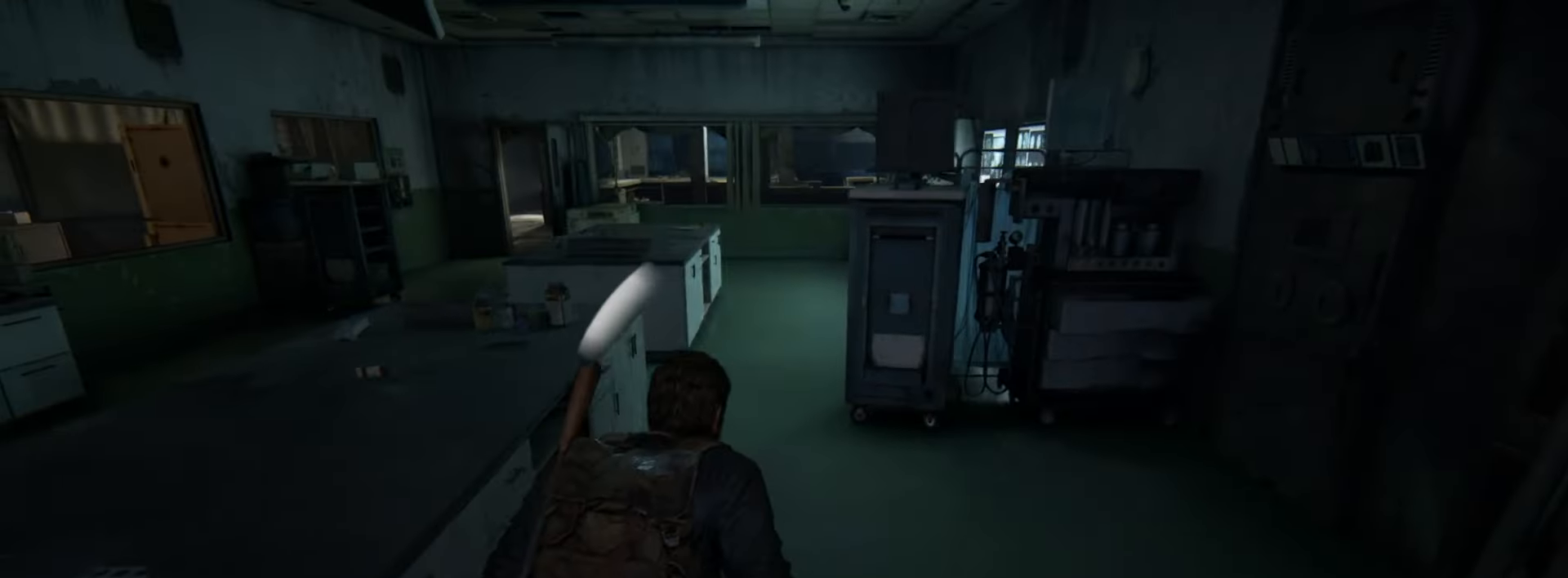
{"buttons": ["L2"], "left_stick": "up", "right_stick": "center", "events": []}
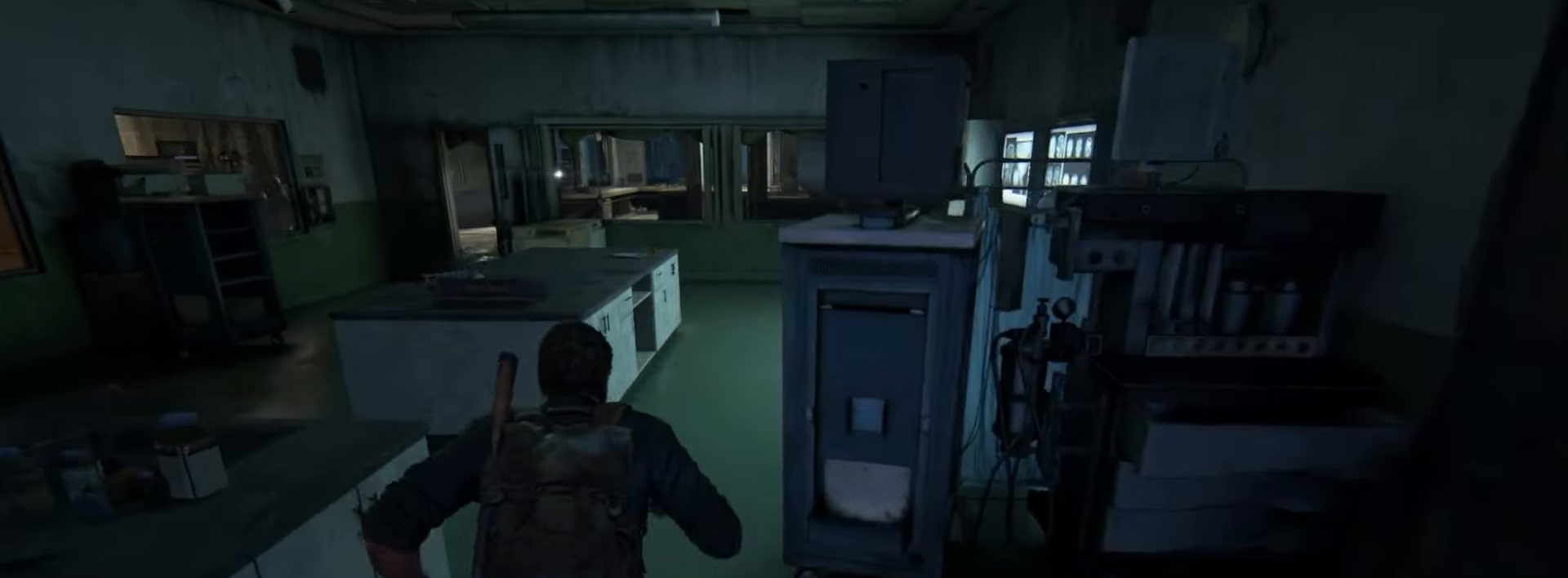
{"buttons": ["L2"], "left_stick": "up", "right_stick": "center", "events": [[367, "CIRCLE", "down"], [500, "CIRCLE", "up"]]}
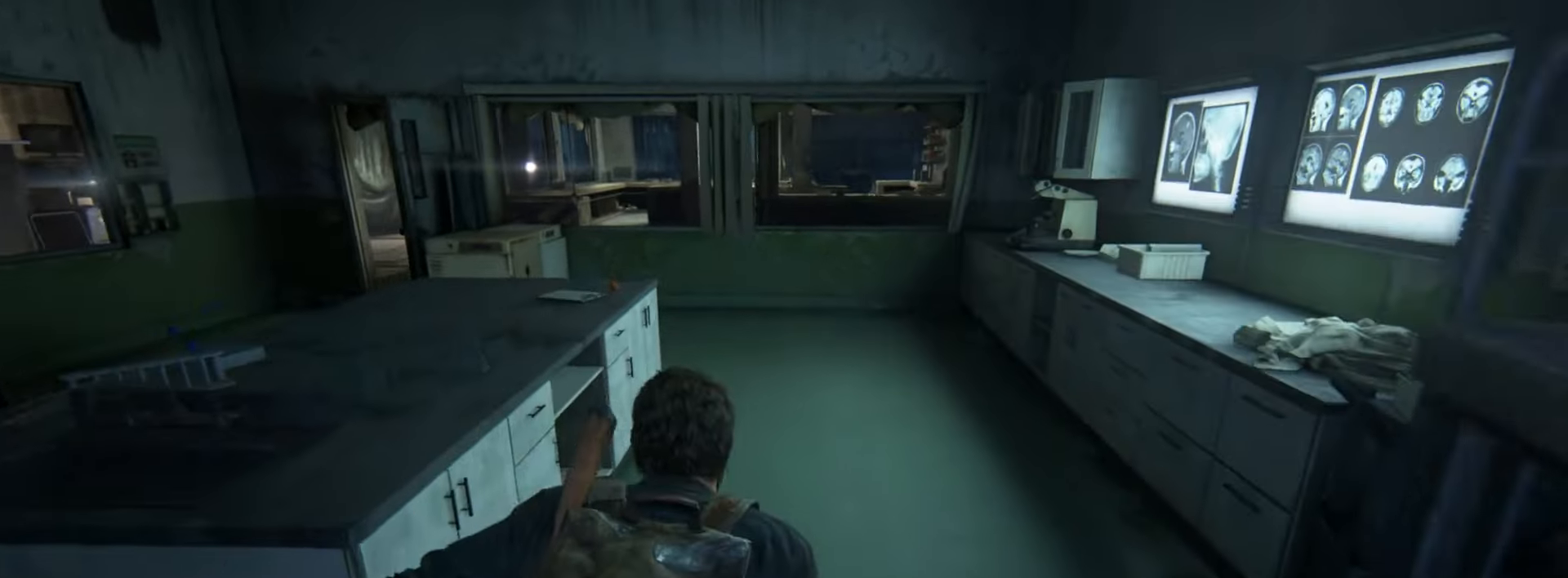
{"buttons": [], "left_stick": "up", "right_stick": "center", "events": [[17, "L2", "up"], [200, "right_stick", "right"], [367, "right_stick", "center"]]}
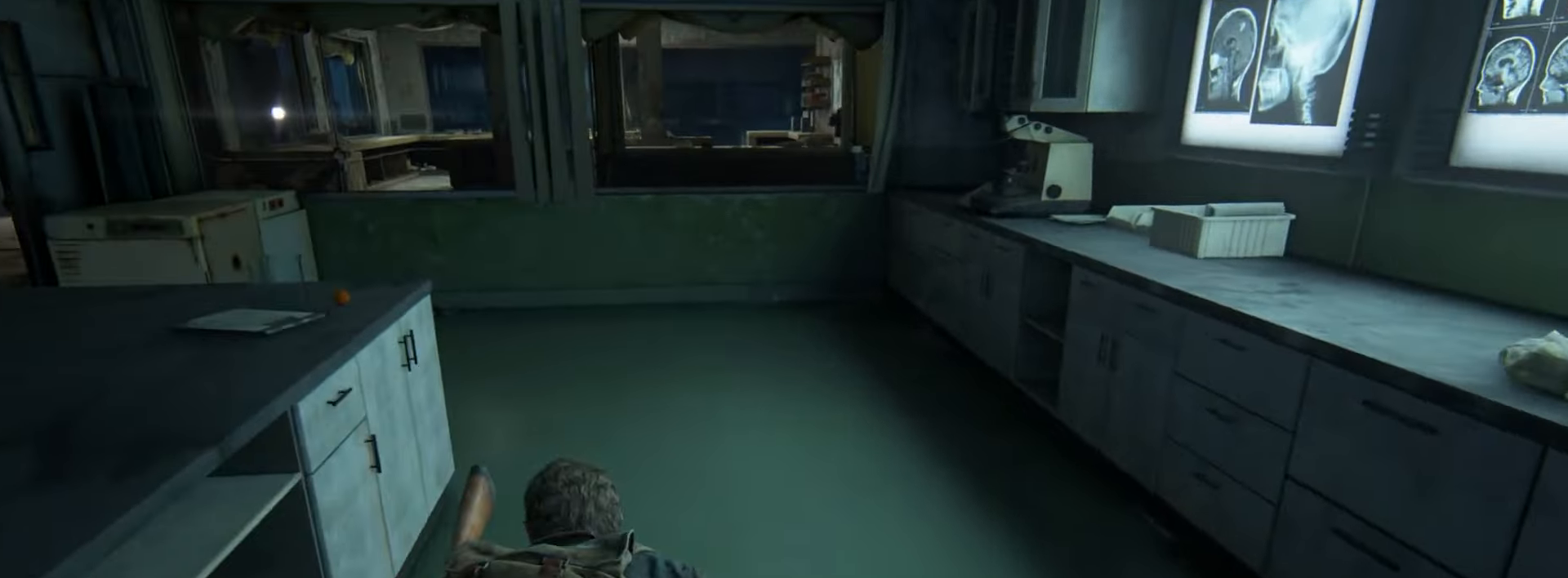
{"buttons": [], "left_stick": "up", "right_stick": "center", "events": []}
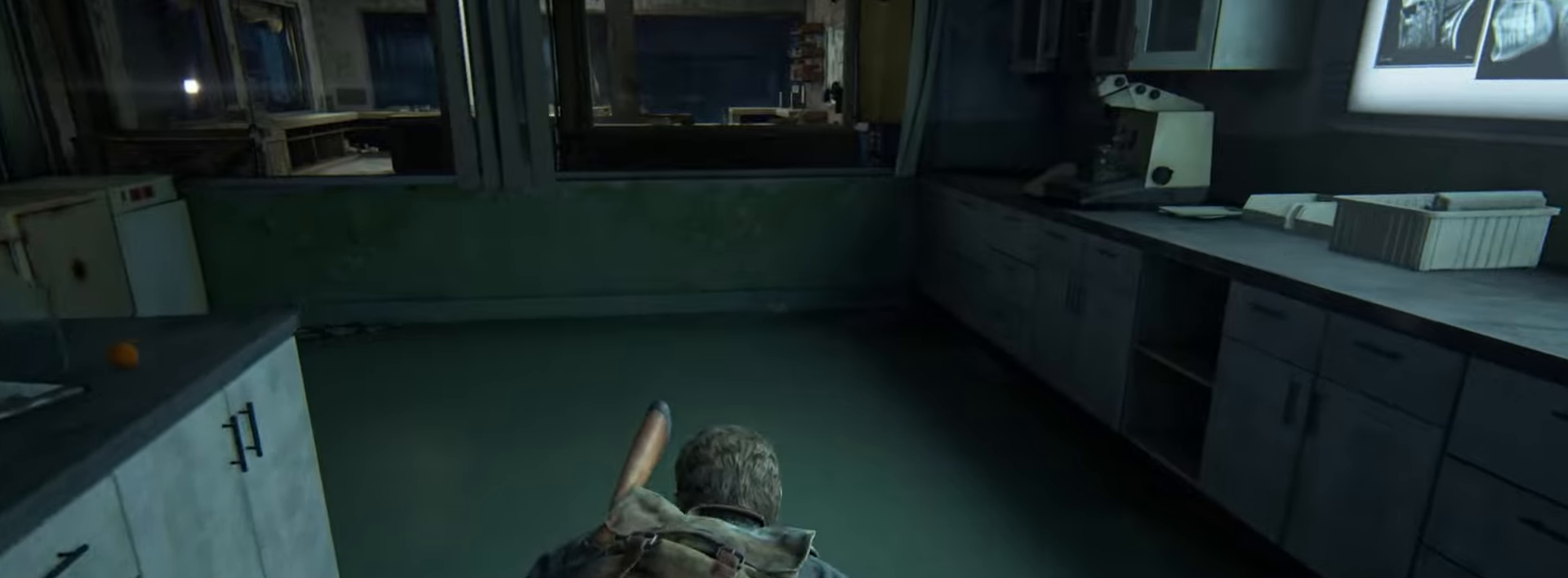
{"buttons": [], "left_stick": "up", "right_stick": "right", "events": [[317, "CIRCLE", "down"], [434, "CIRCLE", "up"], [451, "right_stick", "right"]]}
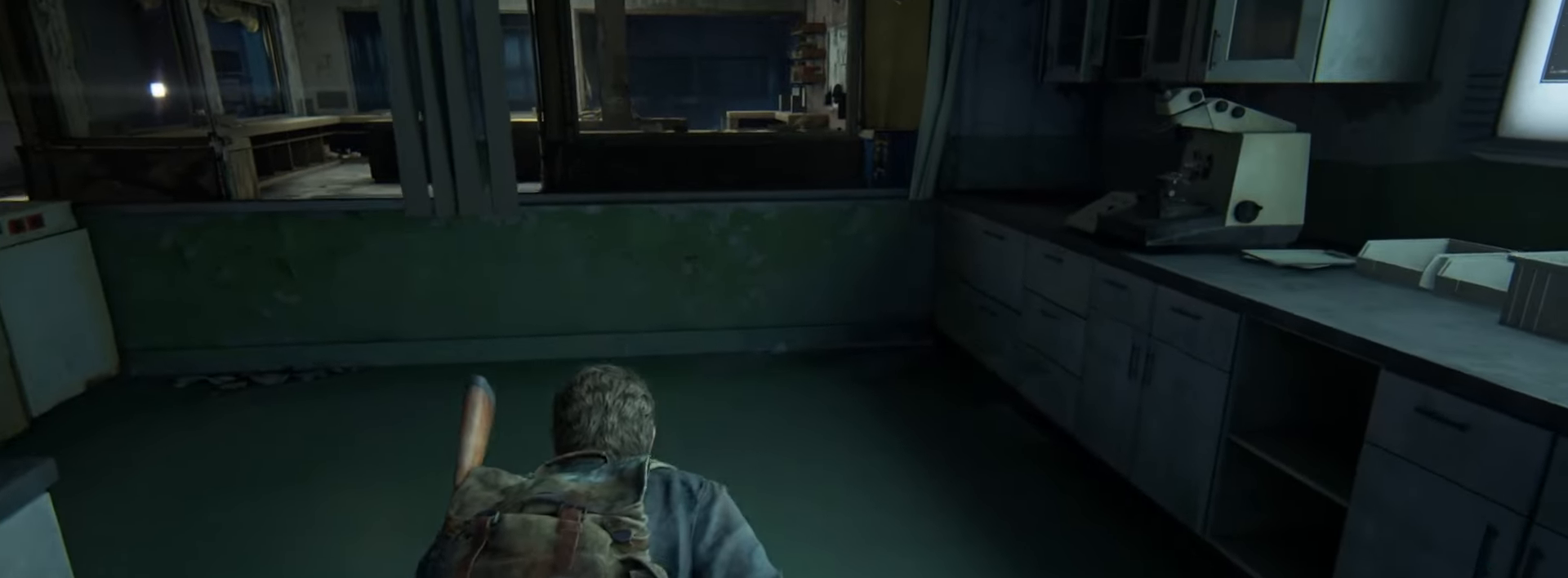
{"buttons": [], "left_stick": "up", "right_stick": "right", "events": [[166, "right_stick", "center"], [417, "right_stick", "right"]]}
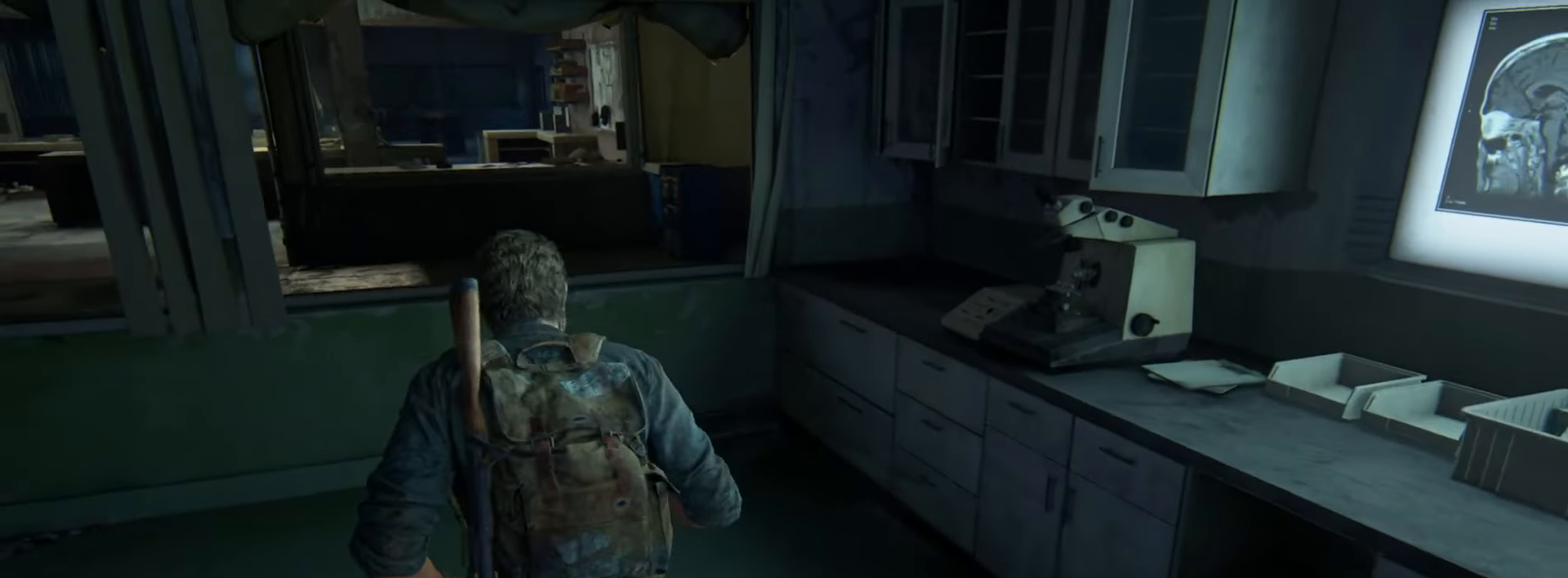
{"buttons": [], "left_stick": "up", "right_stick": "center", "events": [[84, "right_stick", "center"]]}
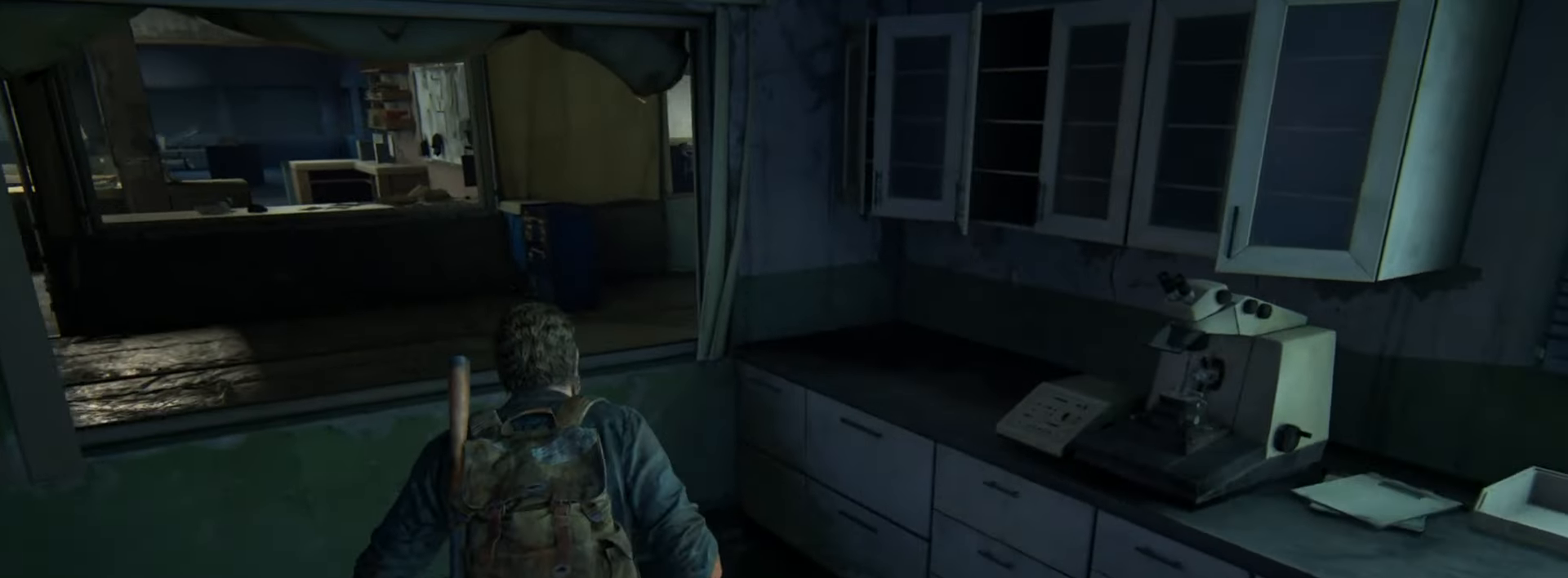
{"buttons": ["L2"], "left_stick": "up", "right_stick": "center", "events": [[50, "L2", "down"], [83, "CROSS", "down"], [200, "CROSS", "up"]]}
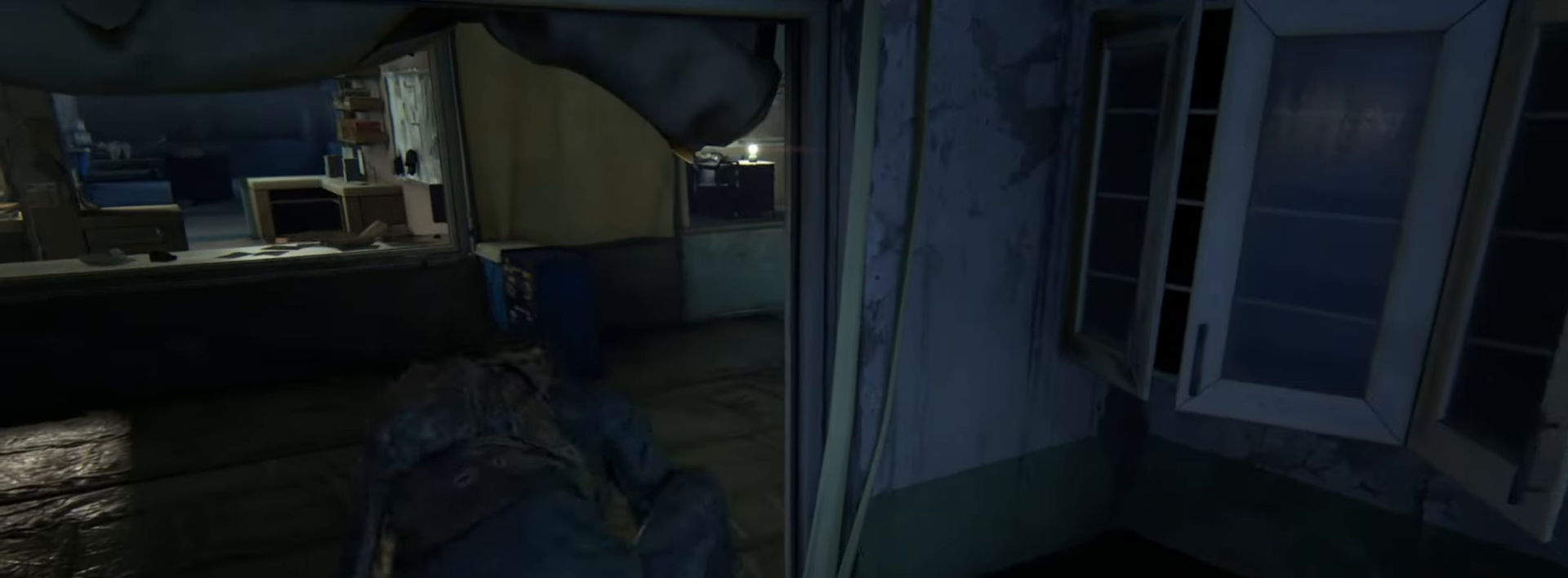
{"buttons": [], "left_stick": "up", "right_stick": "center", "events": [[250, "L2", "up"]]}
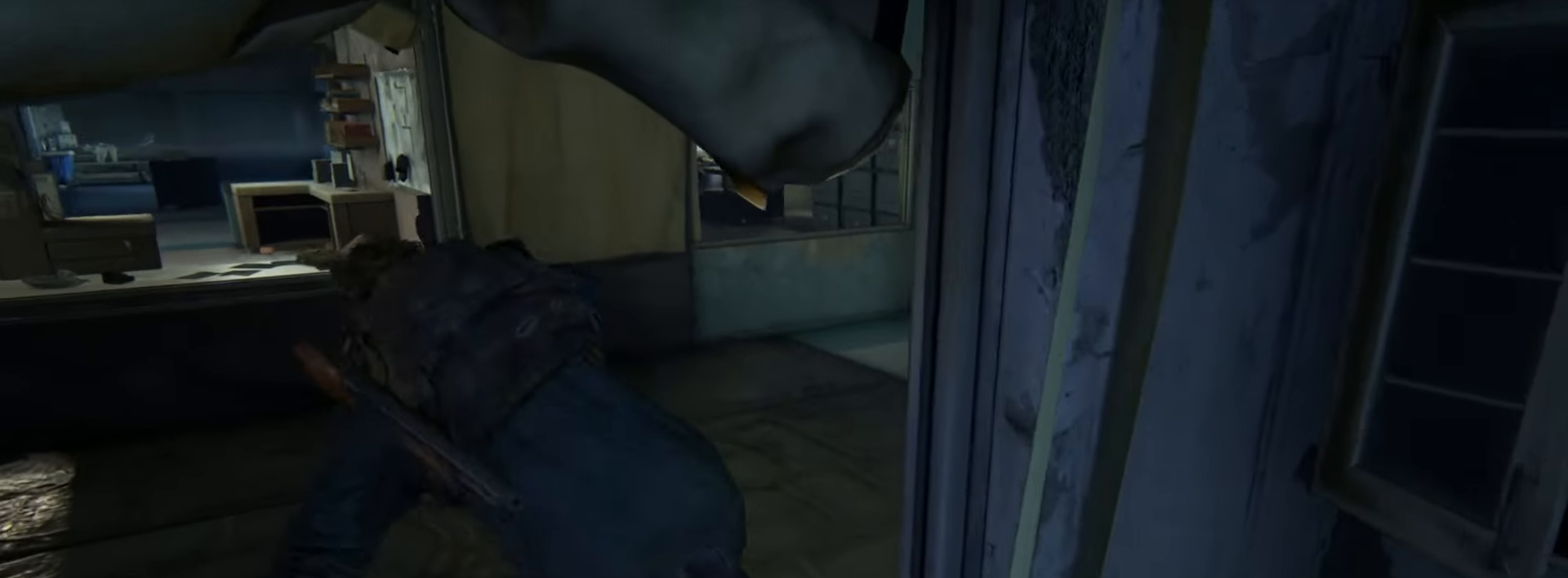
{"buttons": [], "left_stick": "up", "right_stick": "center", "events": []}